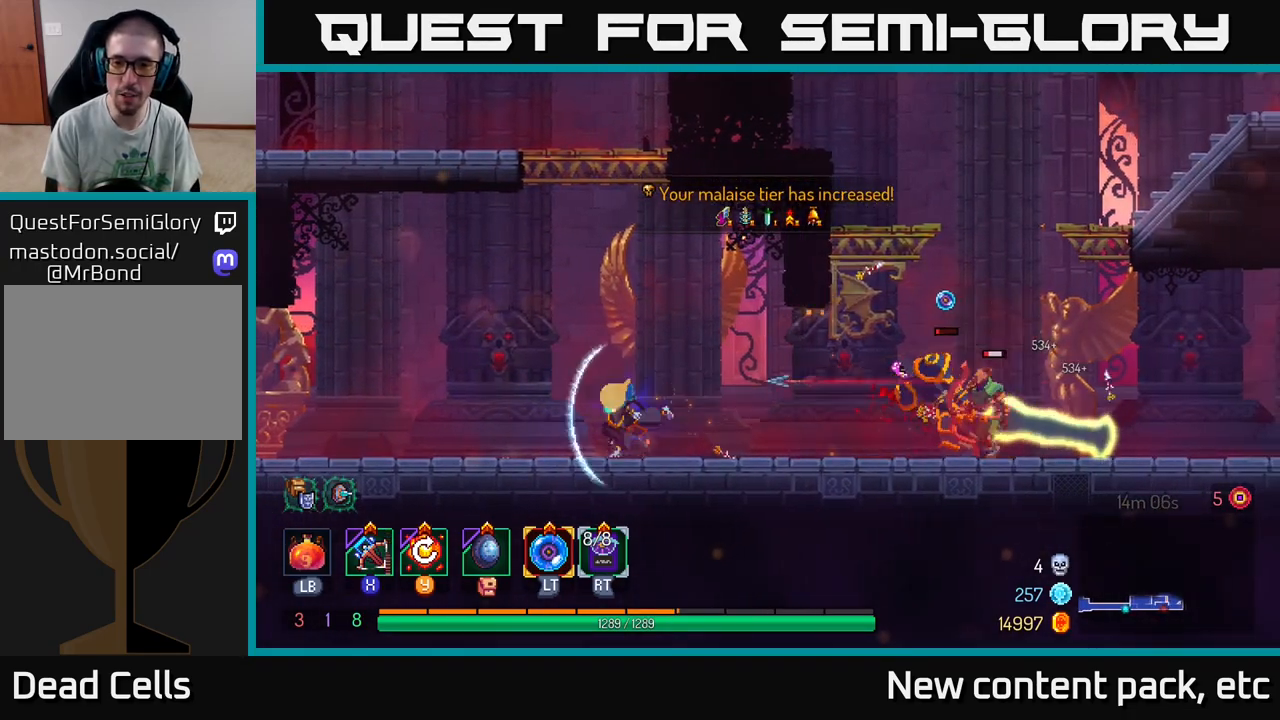
Gameplay with a controller (Xbox layout); each line is a JSON object with the inputs held at the frame after it. "events" lists button and stick changes between this image and that frame as [ms after this image, input, new state], when the widget could be followed in between.
{"buttons": [], "left_stick": "left", "right_stick": "center", "events": [[33, "B", "up"], [100, "B", "down"], [183, "B", "up"]]}
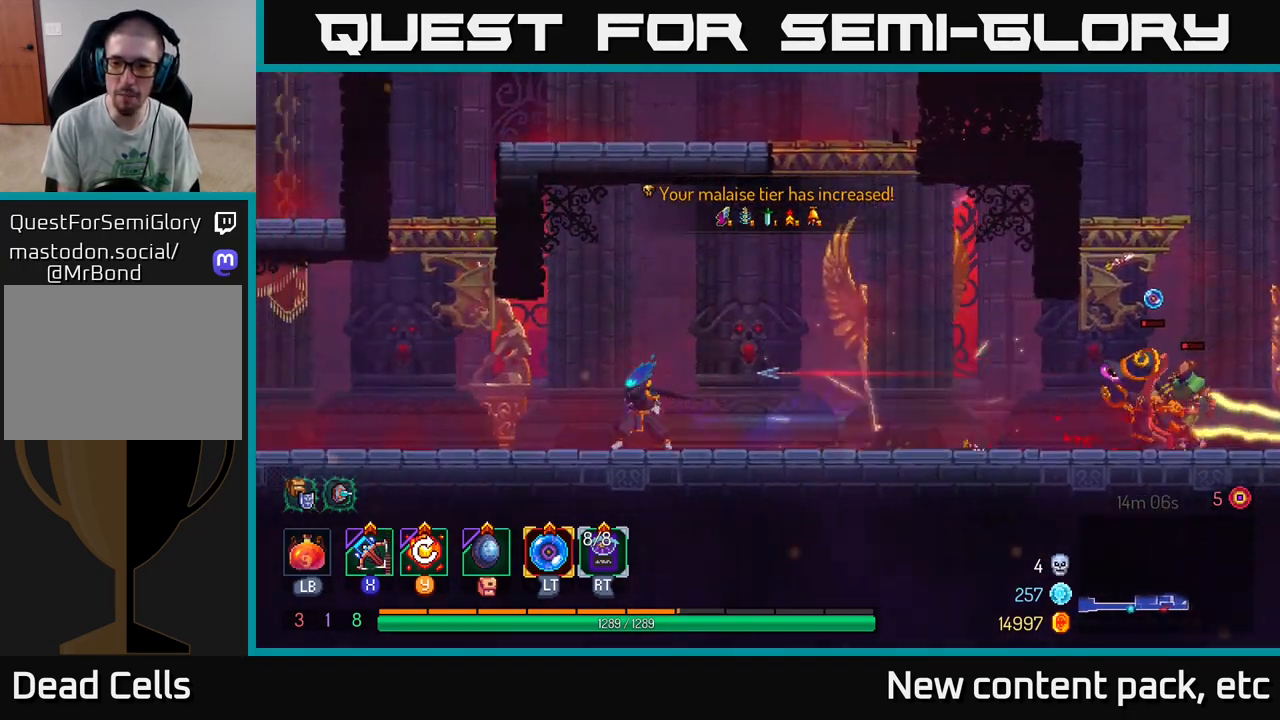
{"buttons": [], "left_stick": "right", "right_stick": "center", "events": [[100, "left_stick", "center"], [150, "left_stick", "right"], [283, "A", "down"], [417, "A", "up"]]}
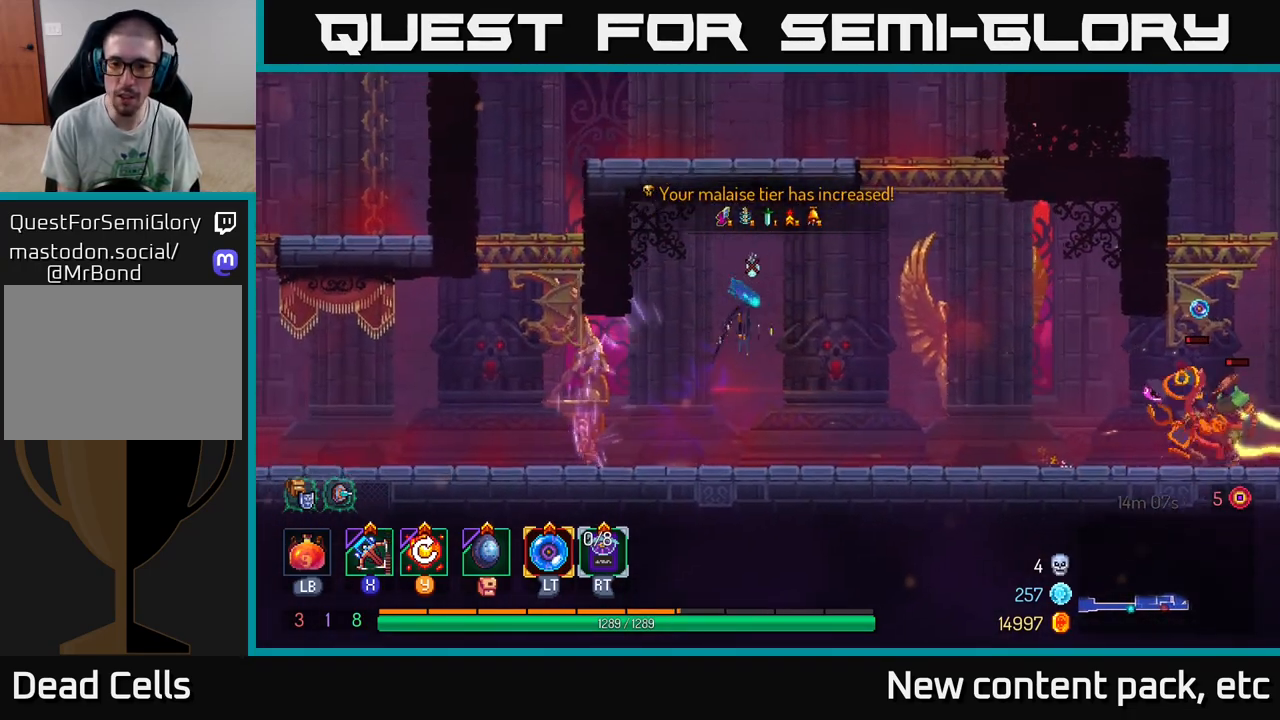
{"buttons": [], "left_stick": "center", "right_stick": "center", "events": [[267, "L2", "down"], [400, "L2", "up"], [433, "left_stick", "center"]]}
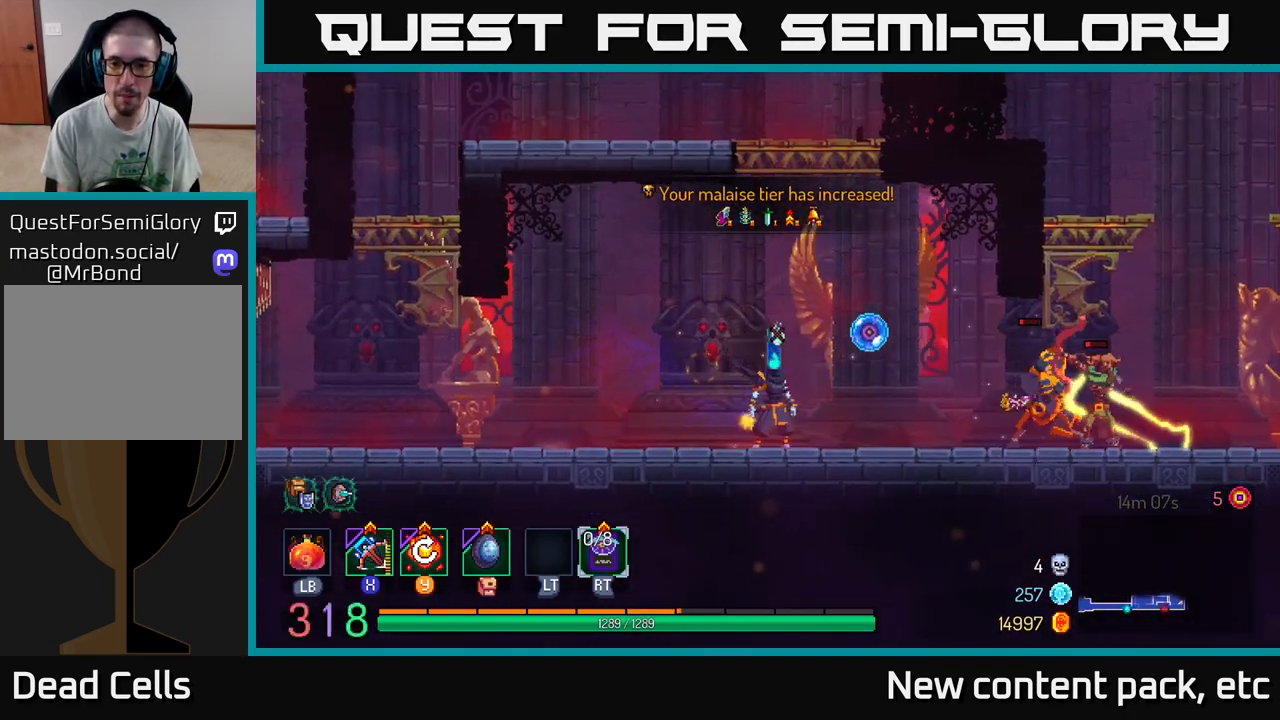
{"buttons": [], "left_stick": "left", "right_stick": "center", "events": [[50, "left_stick", "left"]]}
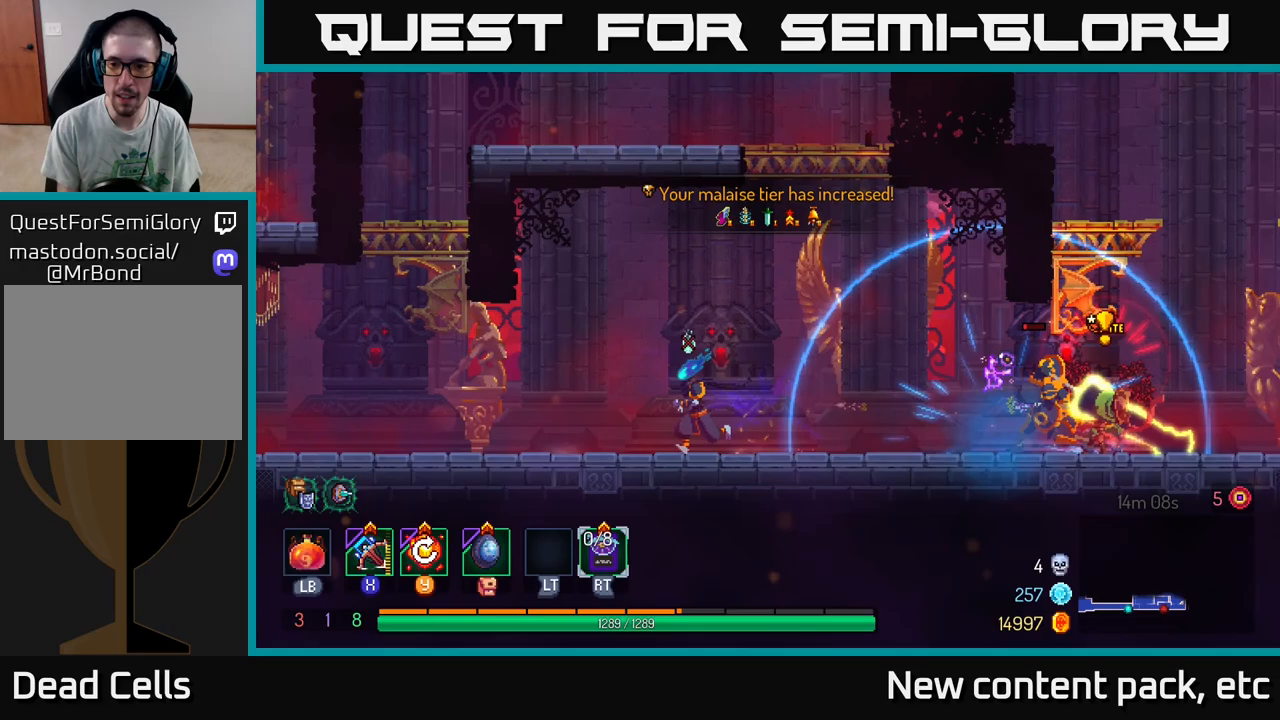
{"buttons": [], "left_stick": "left", "right_stick": "center", "events": []}
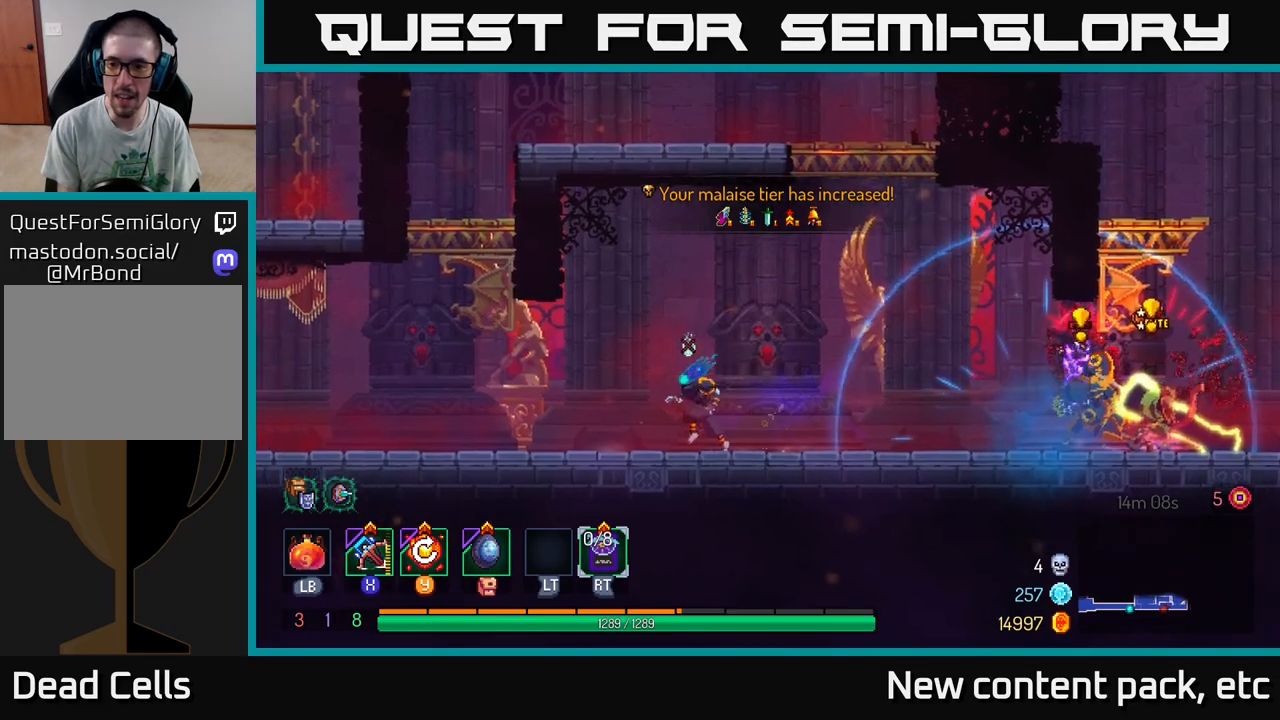
{"buttons": [], "left_stick": "left", "right_stick": "center", "events": []}
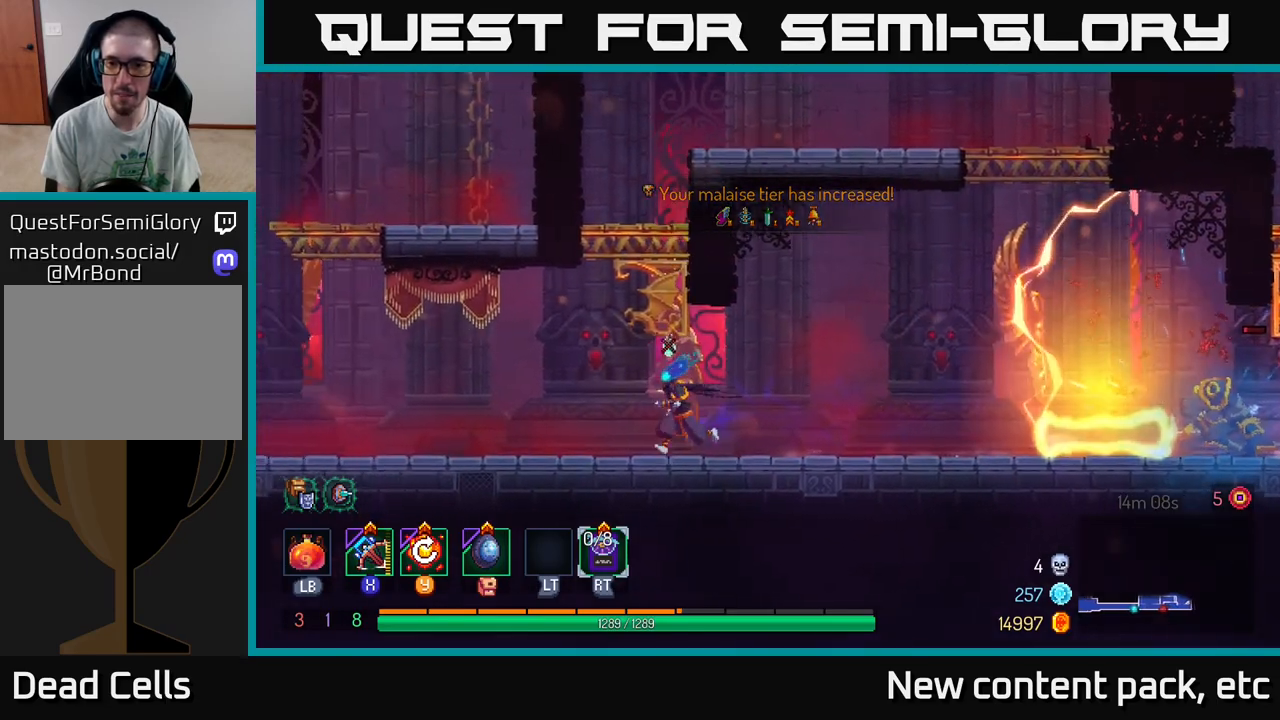
{"buttons": [], "left_stick": "left", "right_stick": "center", "events": [[400, "Y", "down"], [450, "Y", "up"]]}
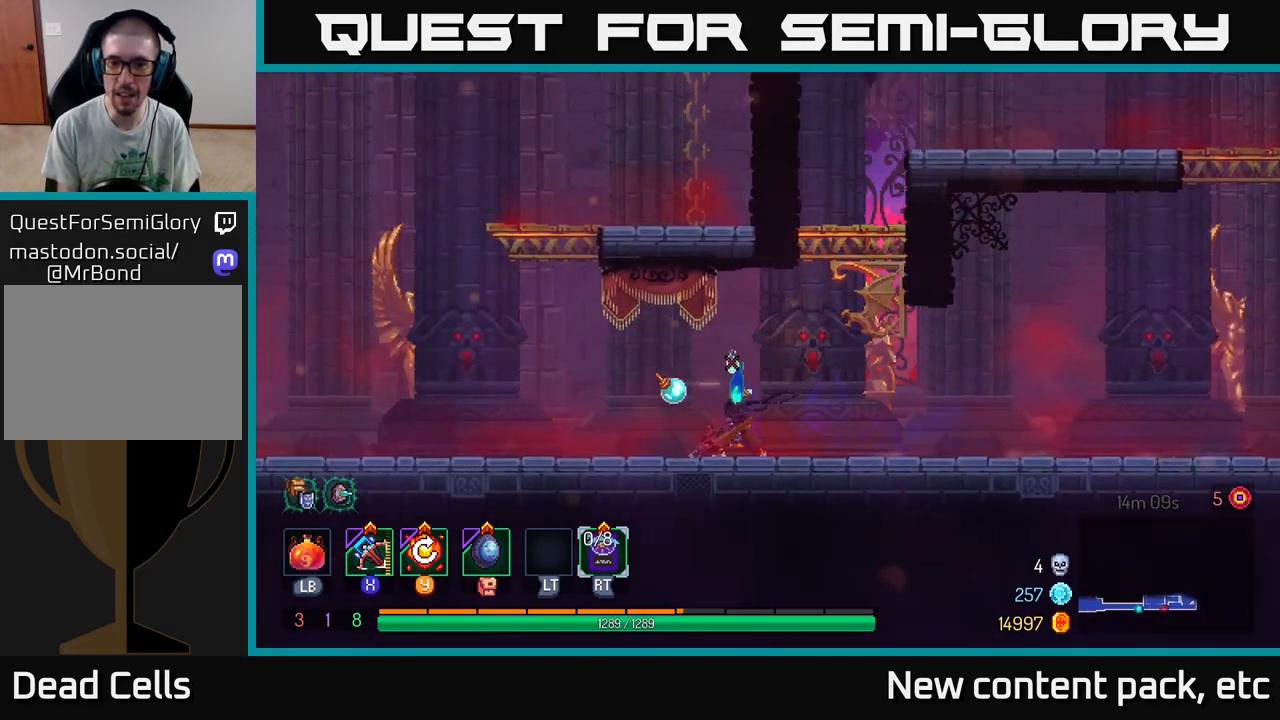
{"buttons": [], "left_stick": "right", "right_stick": "center", "events": [[83, "left_stick", "center"], [233, "left_stick", "right"]]}
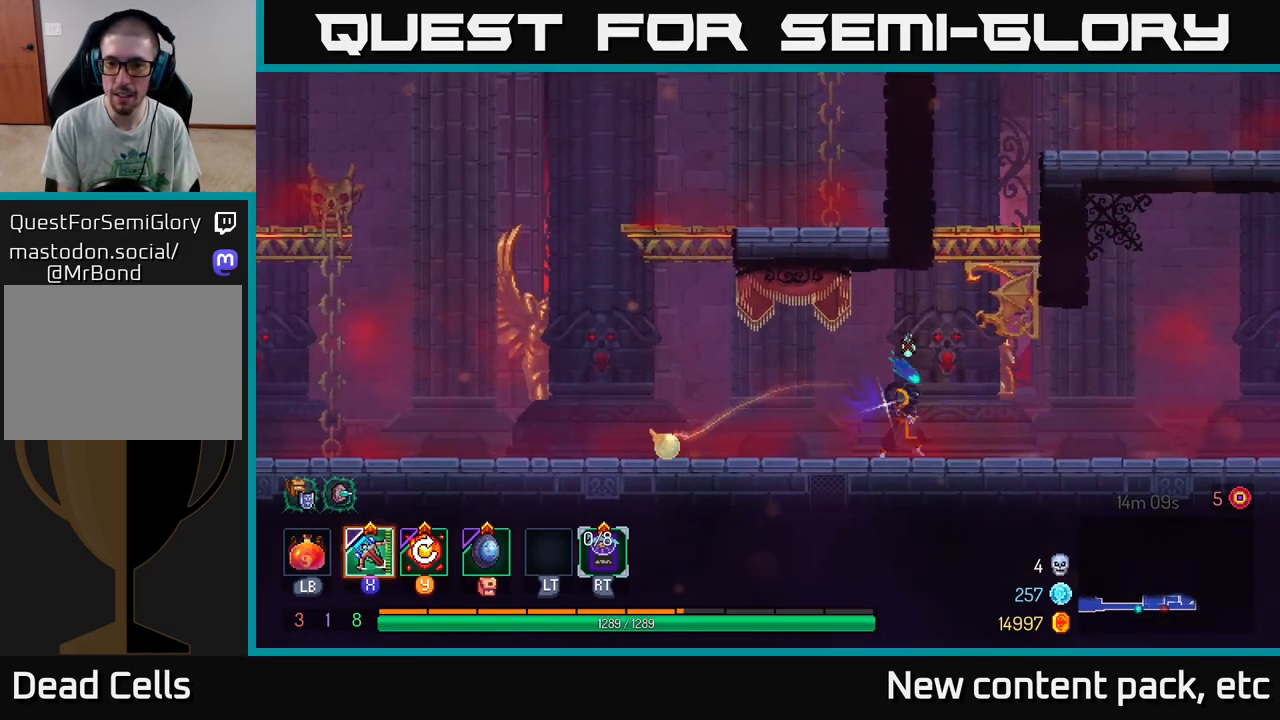
{"buttons": ["X"], "left_stick": "right", "right_stick": "center", "events": [[467, "X", "down"]]}
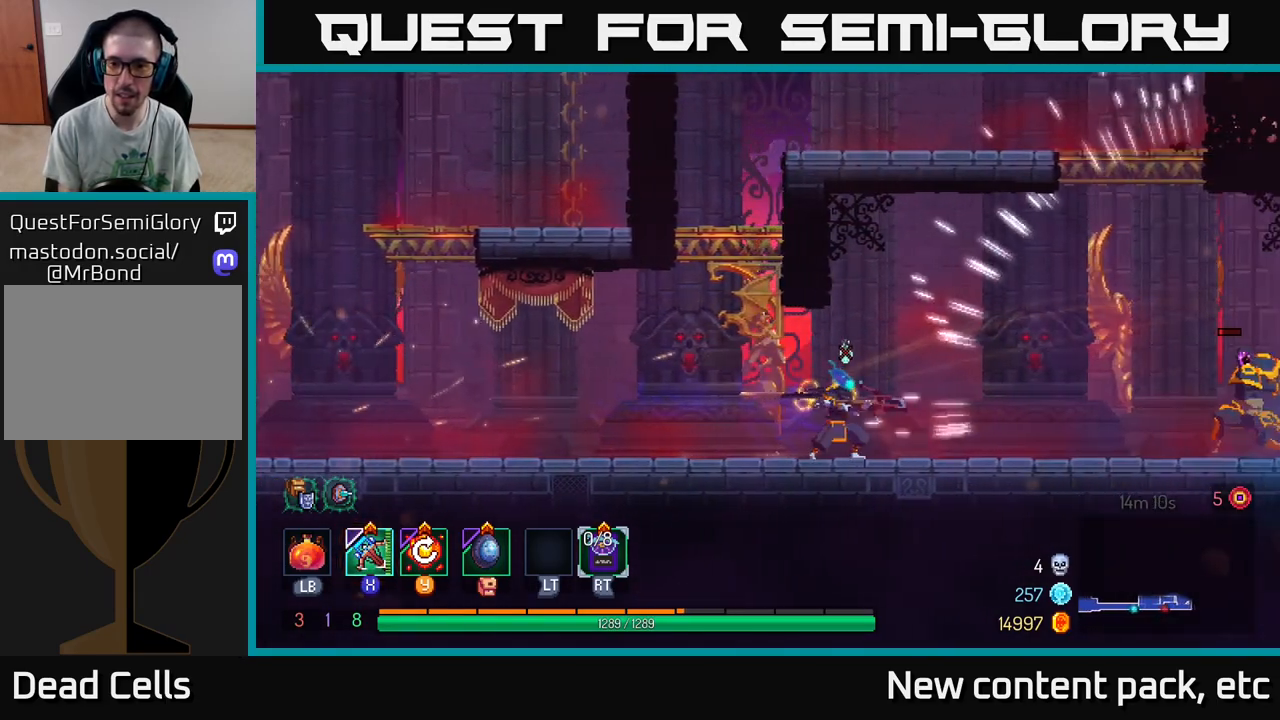
{"buttons": [], "left_stick": "center", "right_stick": "center", "events": [[17, "X", "up"], [433, "left_stick", "center"]]}
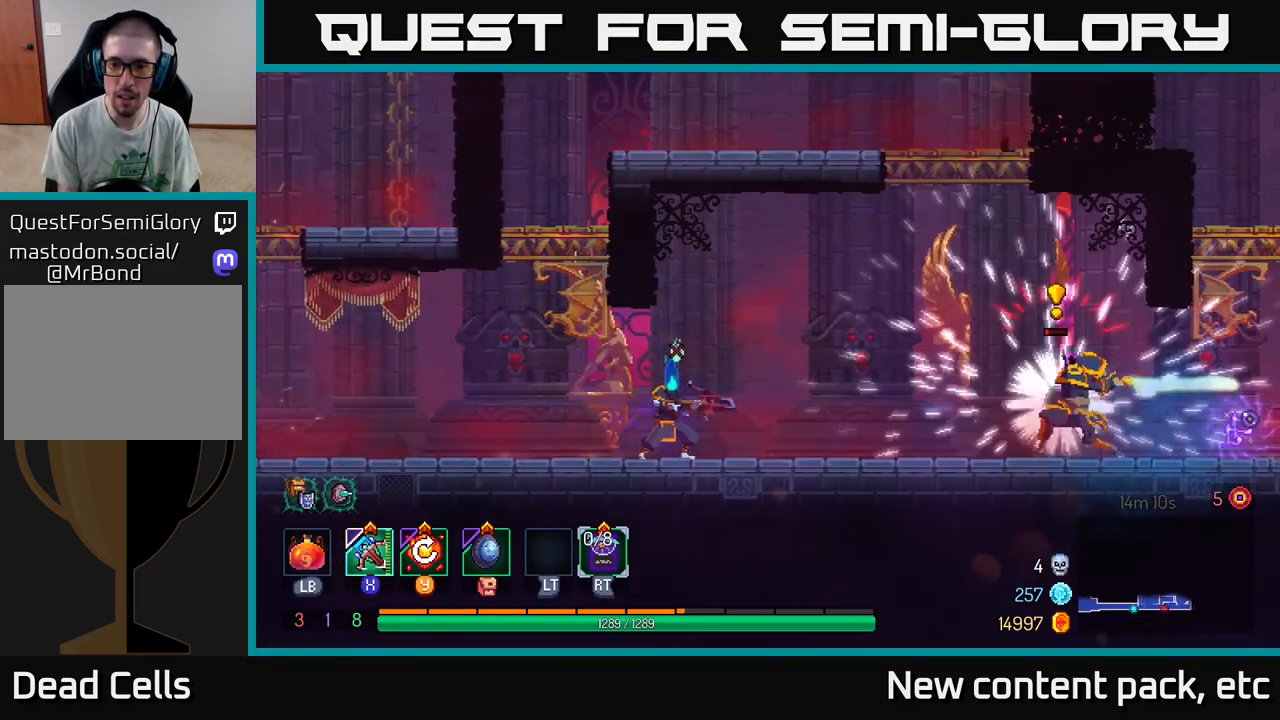
{"buttons": ["B"], "left_stick": "left", "right_stick": "center", "events": [[267, "left_stick", "left"], [433, "B", "down"]]}
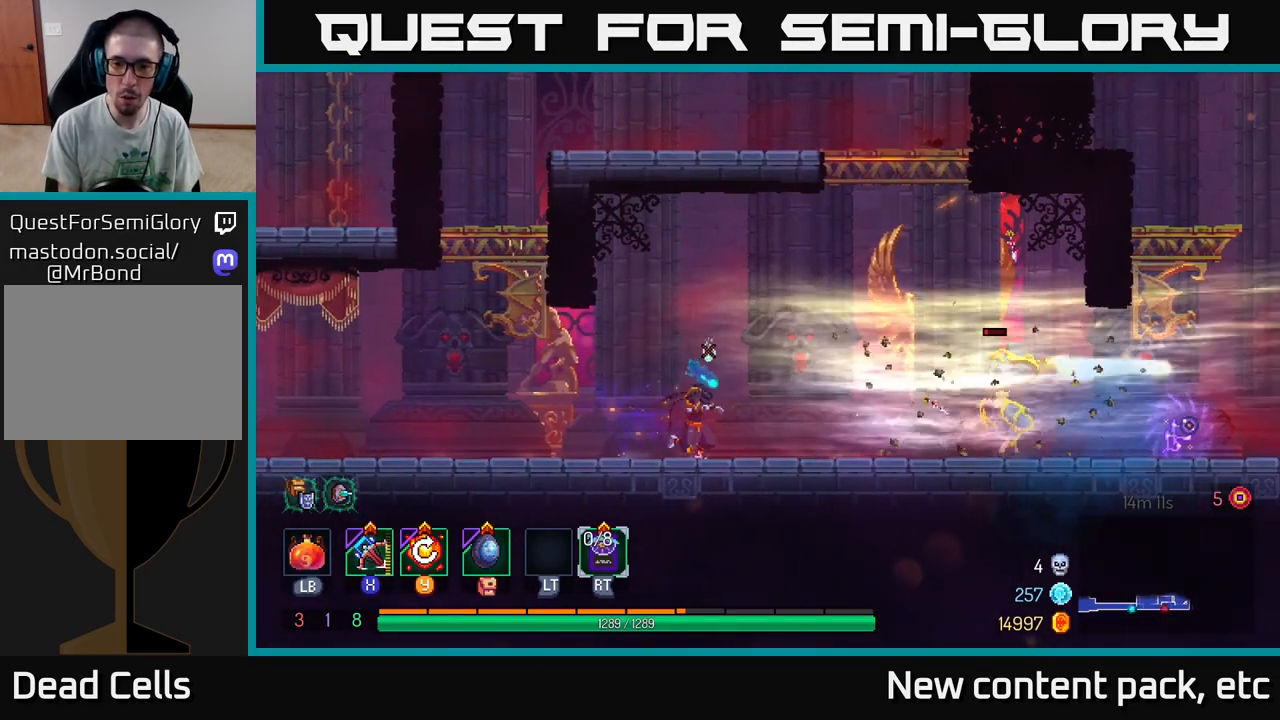
{"buttons": ["B"], "left_stick": "left", "right_stick": "center", "events": [[17, "B", "up"], [67, "B", "down"], [150, "B", "up"], [183, "B", "down"], [267, "B", "up"], [317, "B", "down"], [383, "B", "up"], [467, "B", "down"]]}
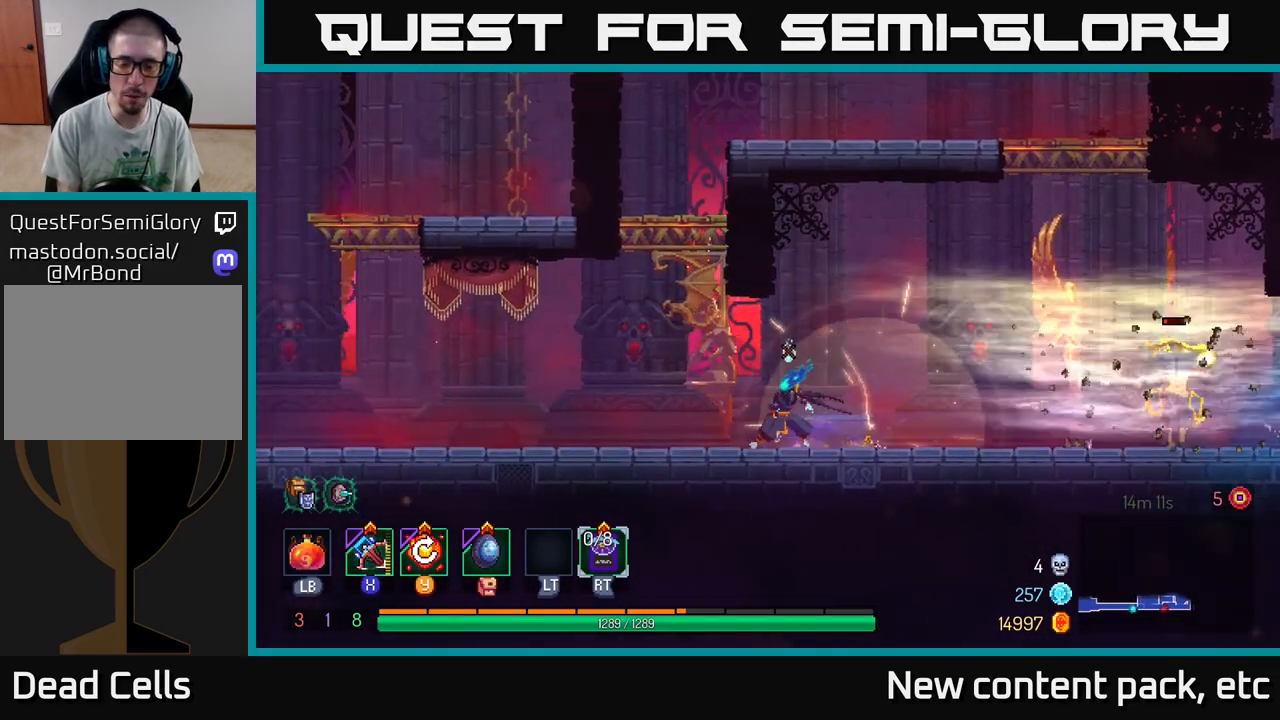
{"buttons": [], "left_stick": "left", "right_stick": "center", "events": [[33, "B", "up"], [117, "B", "down"], [200, "B", "up"], [267, "B", "down"], [367, "B", "up"]]}
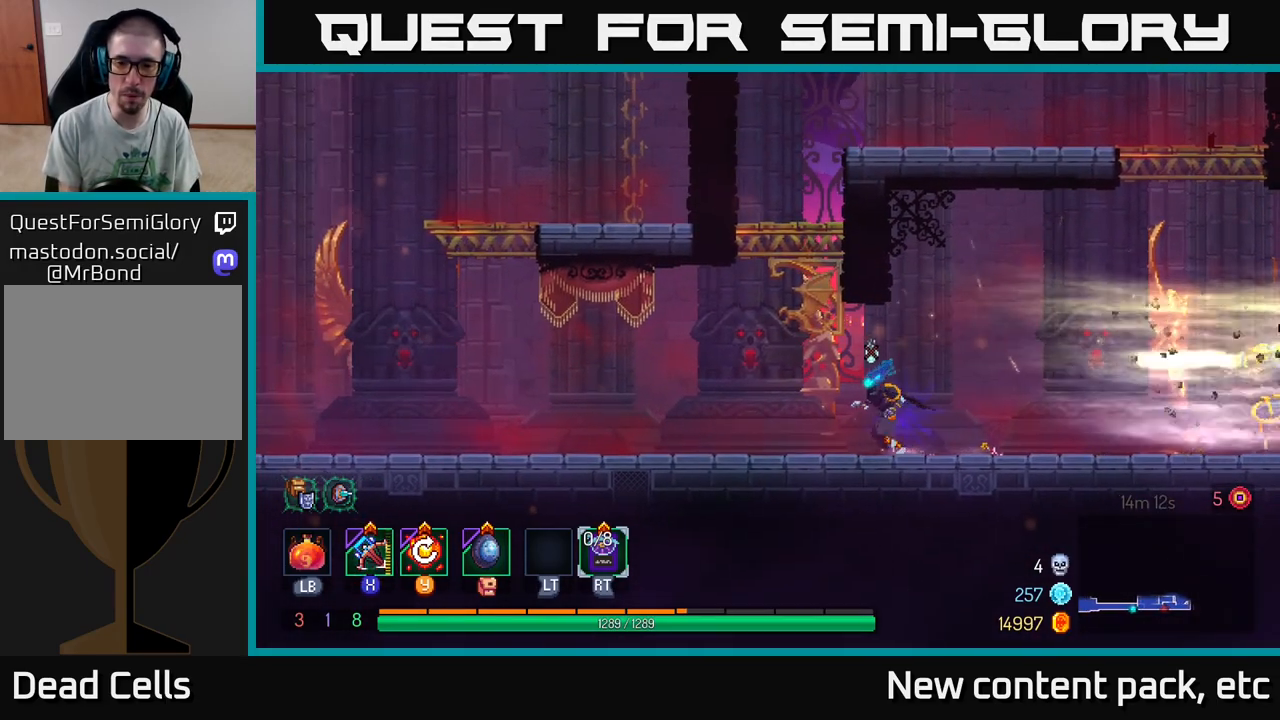
{"buttons": [], "left_stick": "left", "right_stick": "center", "events": [[150, "B", "down"], [267, "B", "up"]]}
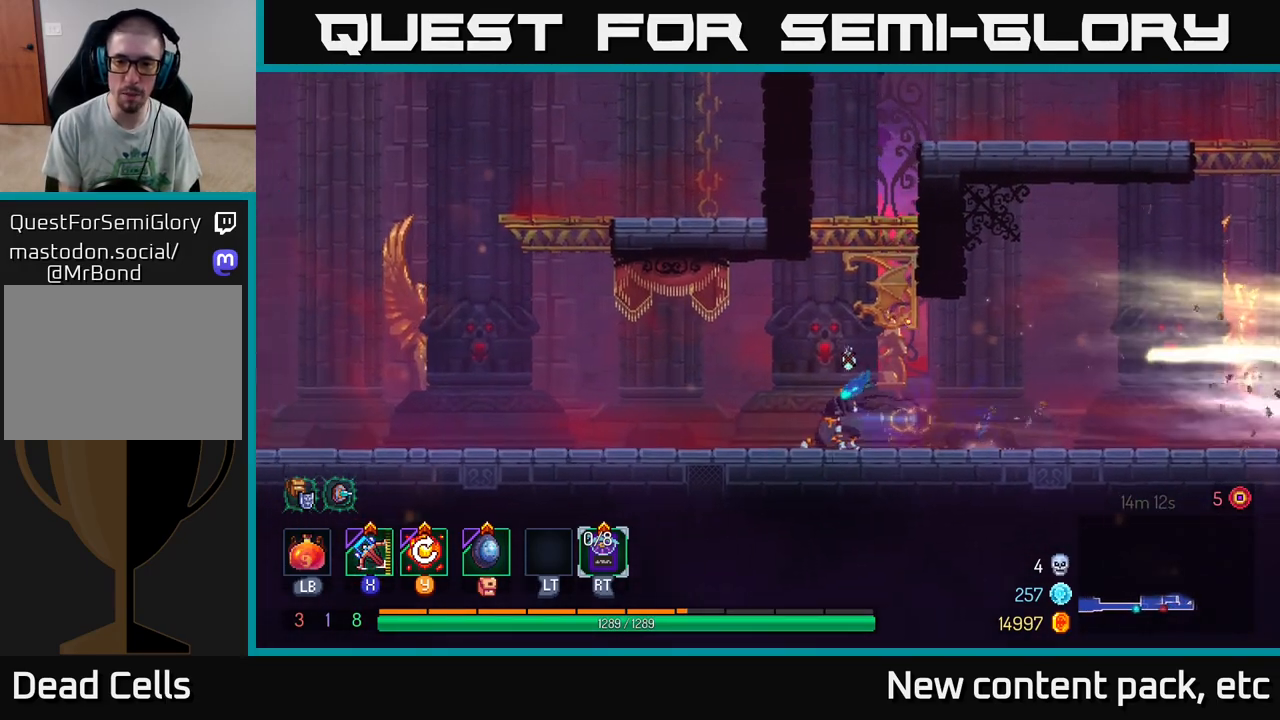
{"buttons": [], "left_stick": "left", "right_stick": "center", "events": [[117, "Y", "down"], [183, "Y", "up"]]}
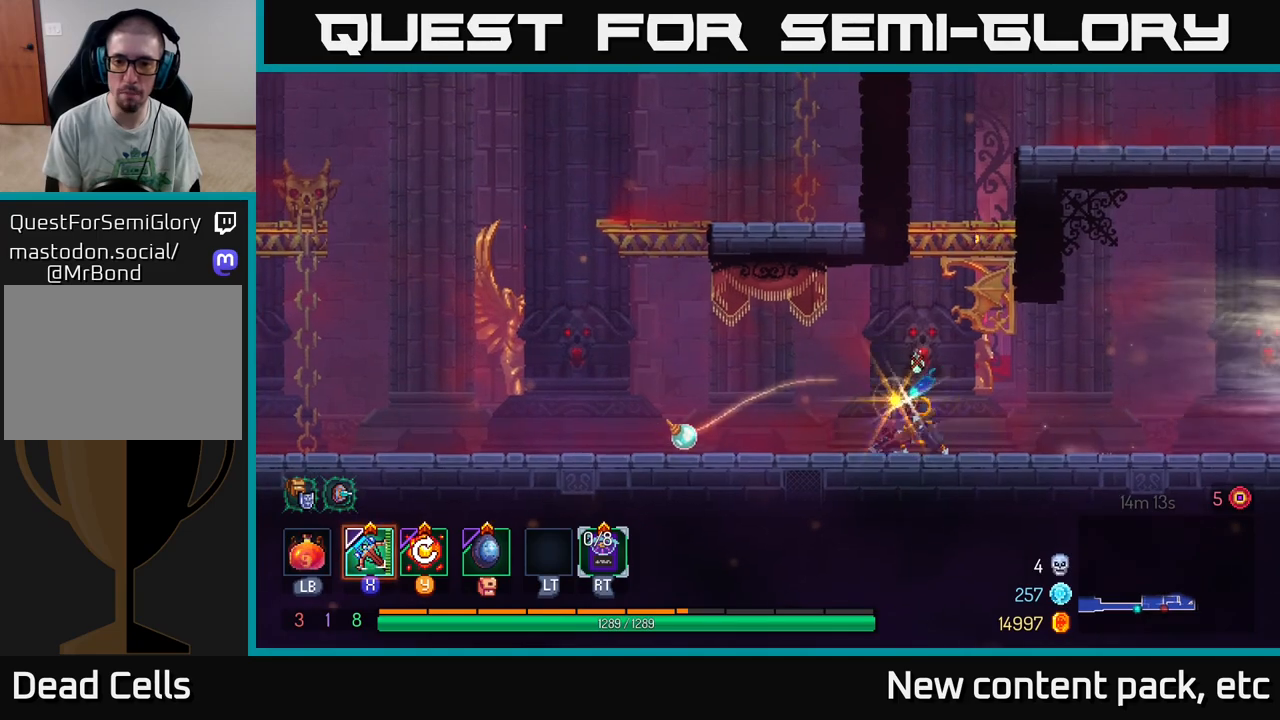
{"buttons": [], "left_stick": "left", "right_stick": "center", "events": []}
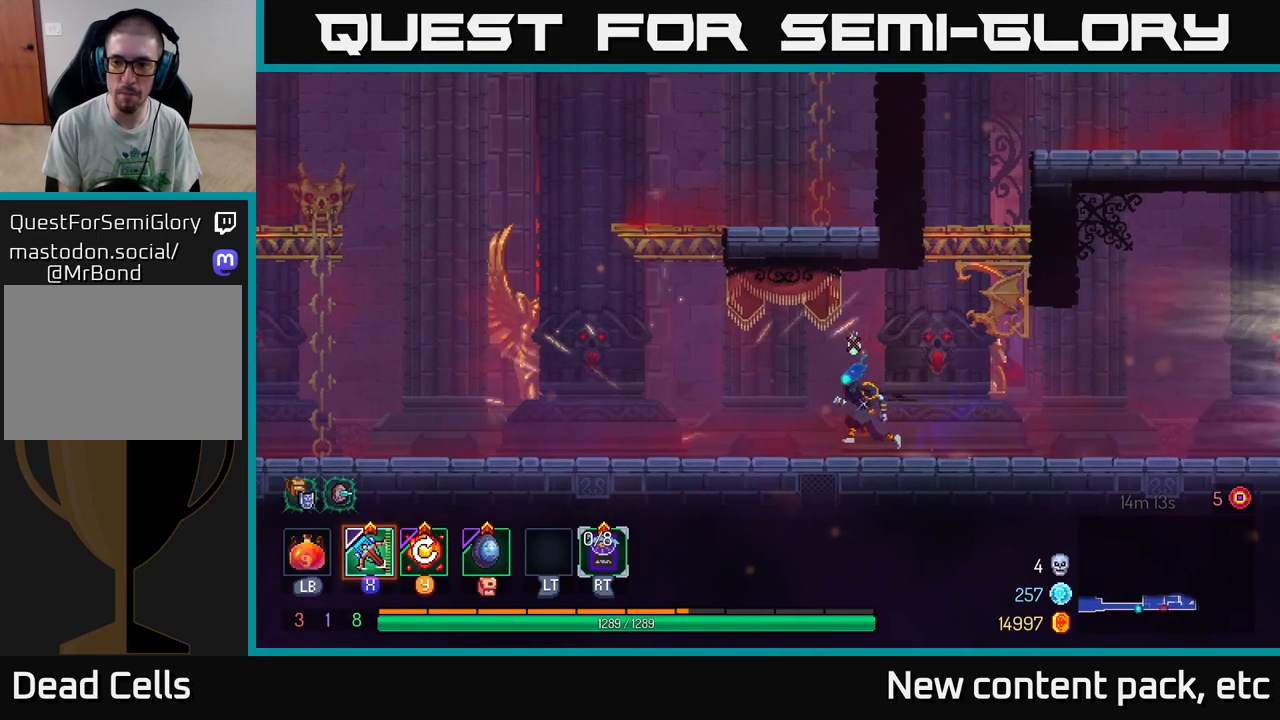
{"buttons": [], "left_stick": "right", "right_stick": "center", "events": [[50, "left_stick", "right"]]}
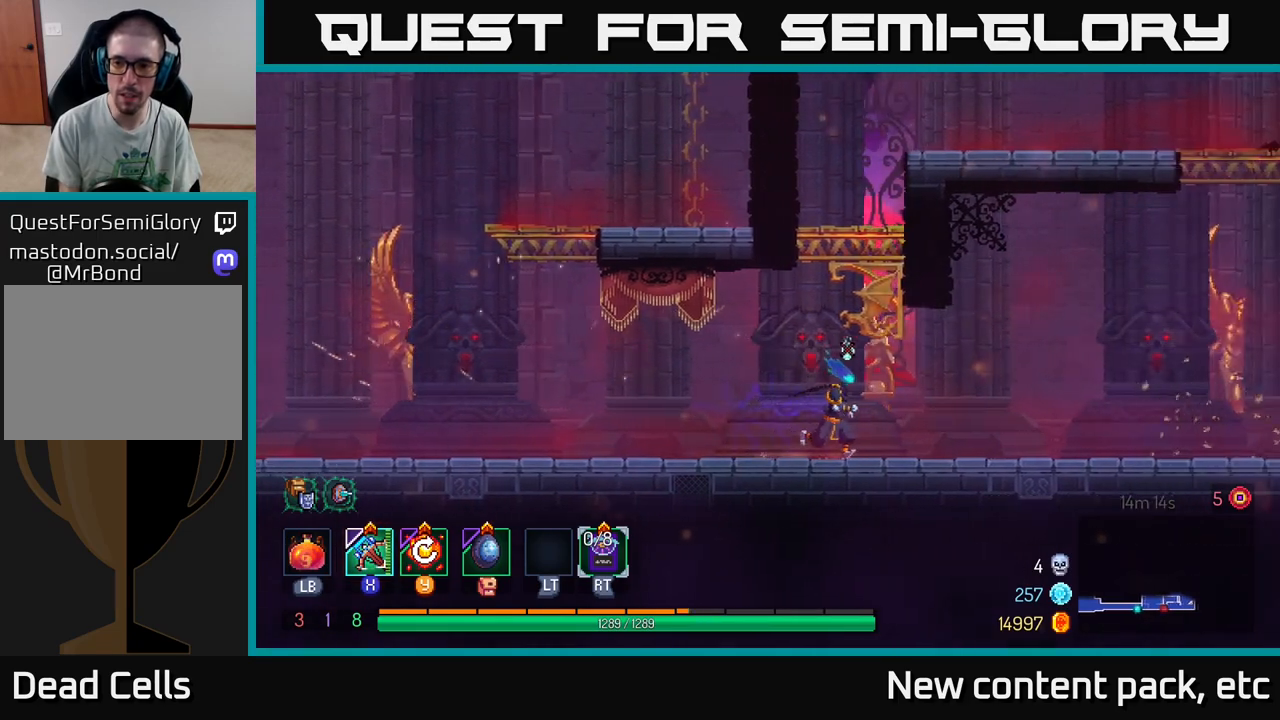
{"buttons": [], "left_stick": "right", "right_stick": "center", "events": []}
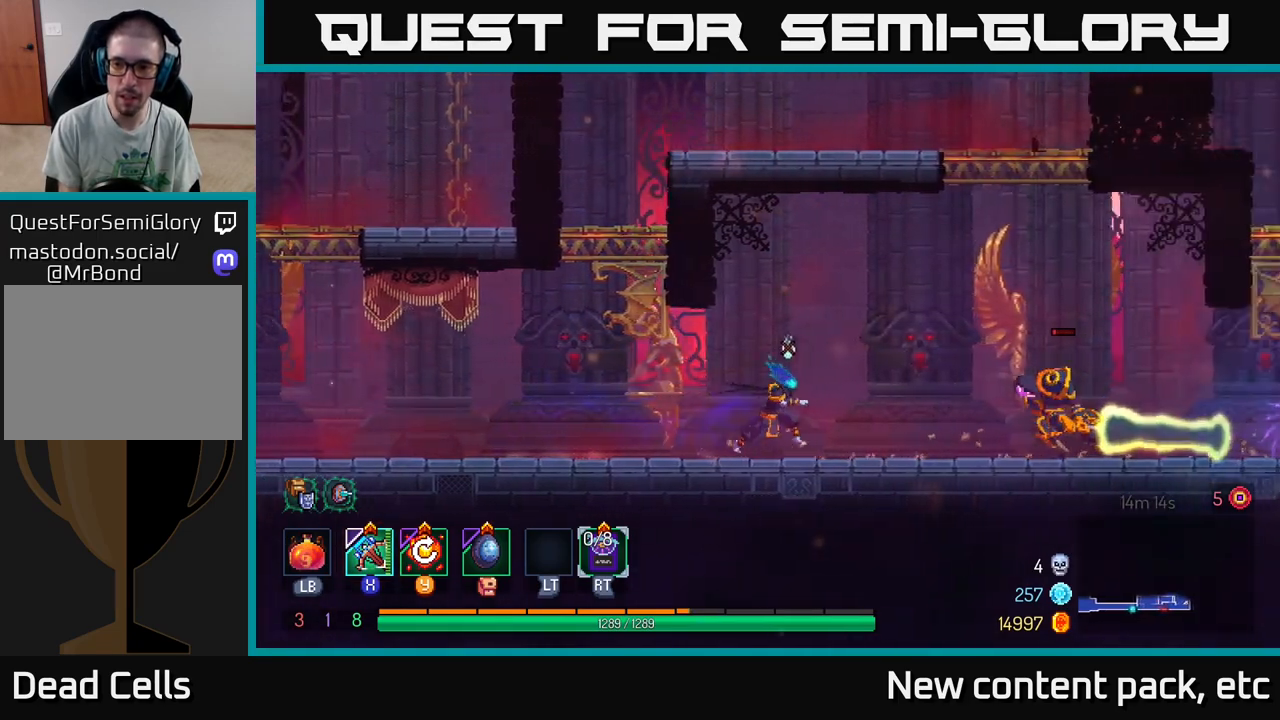
{"buttons": [], "left_stick": "center", "right_stick": "center", "events": [[83, "X", "down"], [133, "X", "up"], [483, "left_stick", "center"]]}
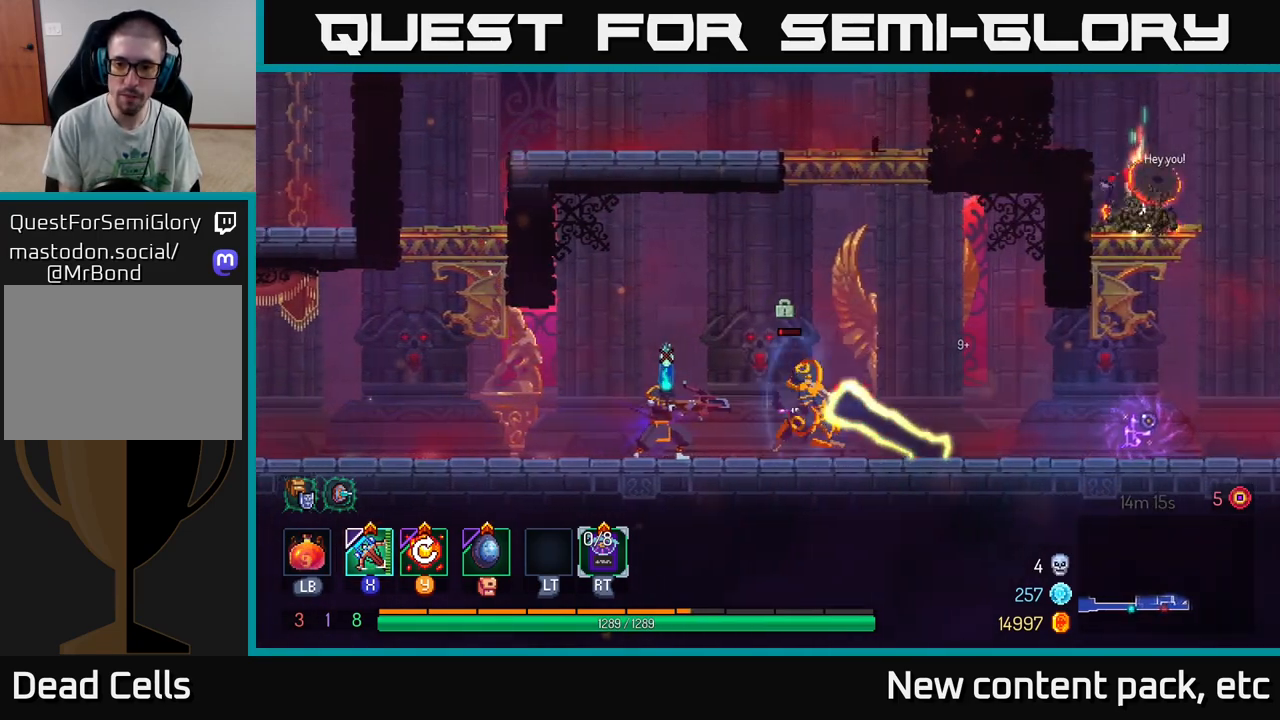
{"buttons": [], "left_stick": "right", "right_stick": "center", "events": [[417, "left_stick", "right"]]}
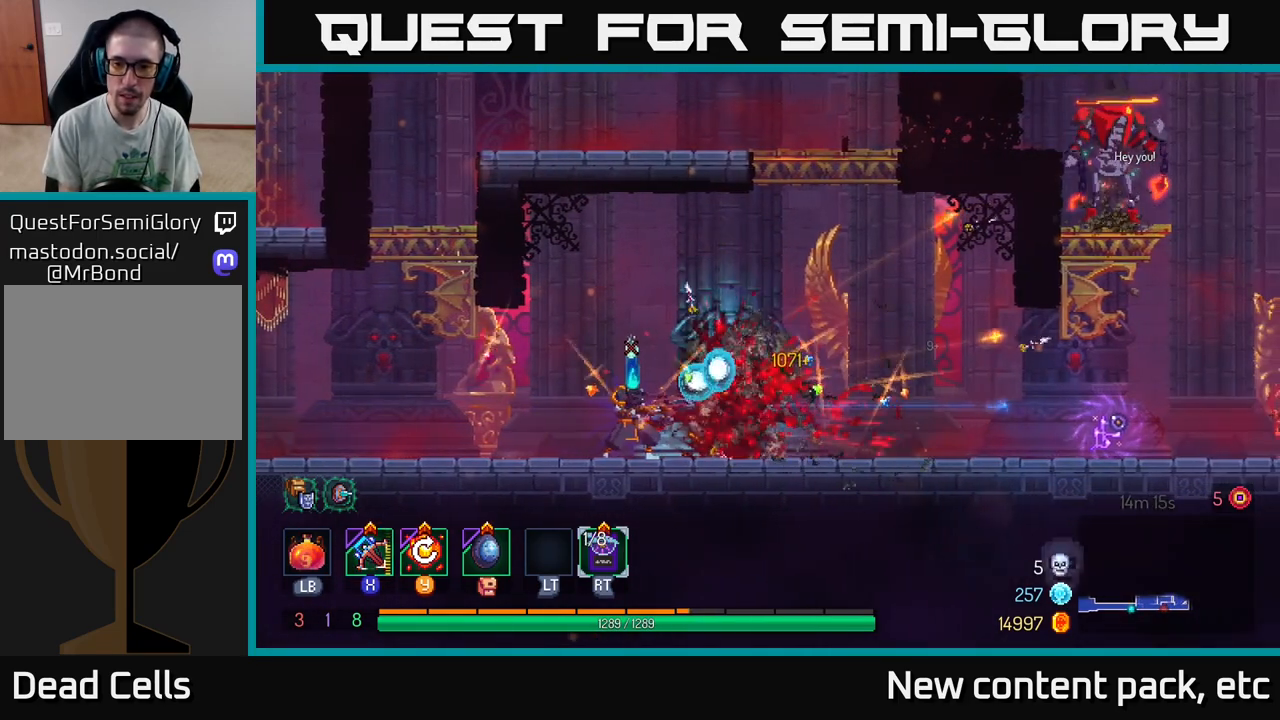
{"buttons": [], "left_stick": "right", "right_stick": "center", "events": [[250, "Y", "down"], [333, "Y", "up"]]}
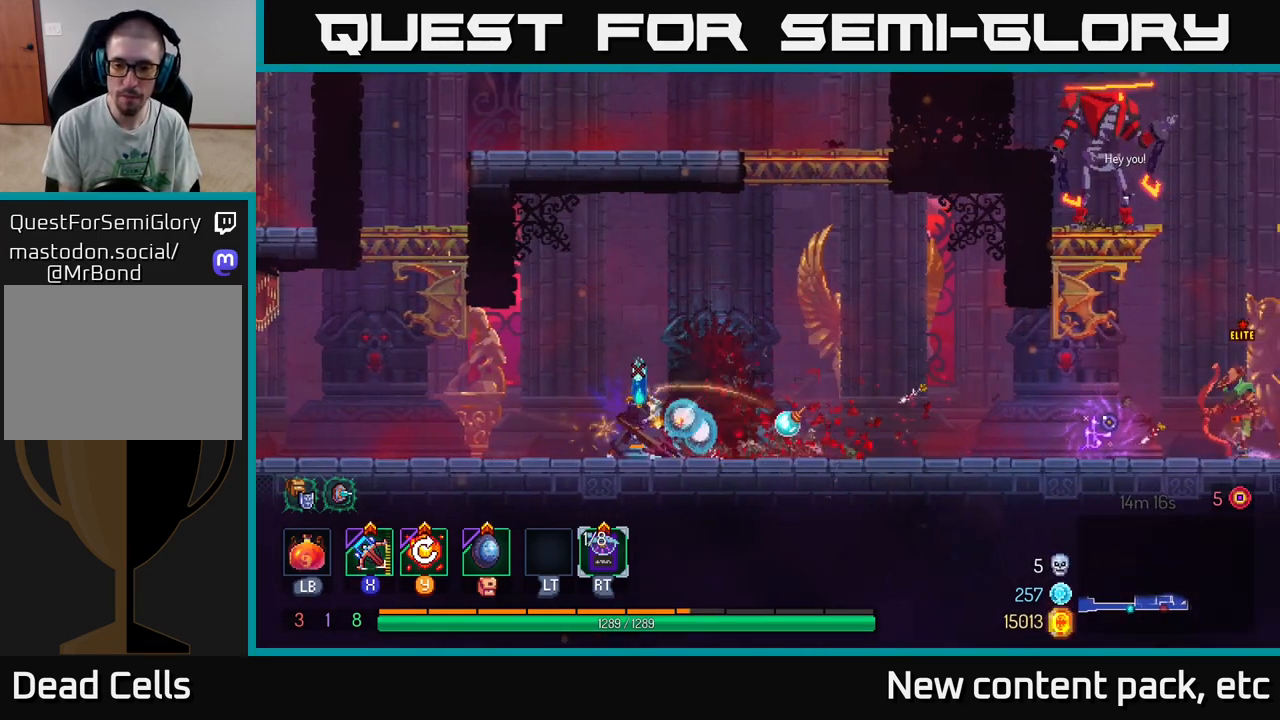
{"buttons": [], "left_stick": "right", "right_stick": "center", "events": []}
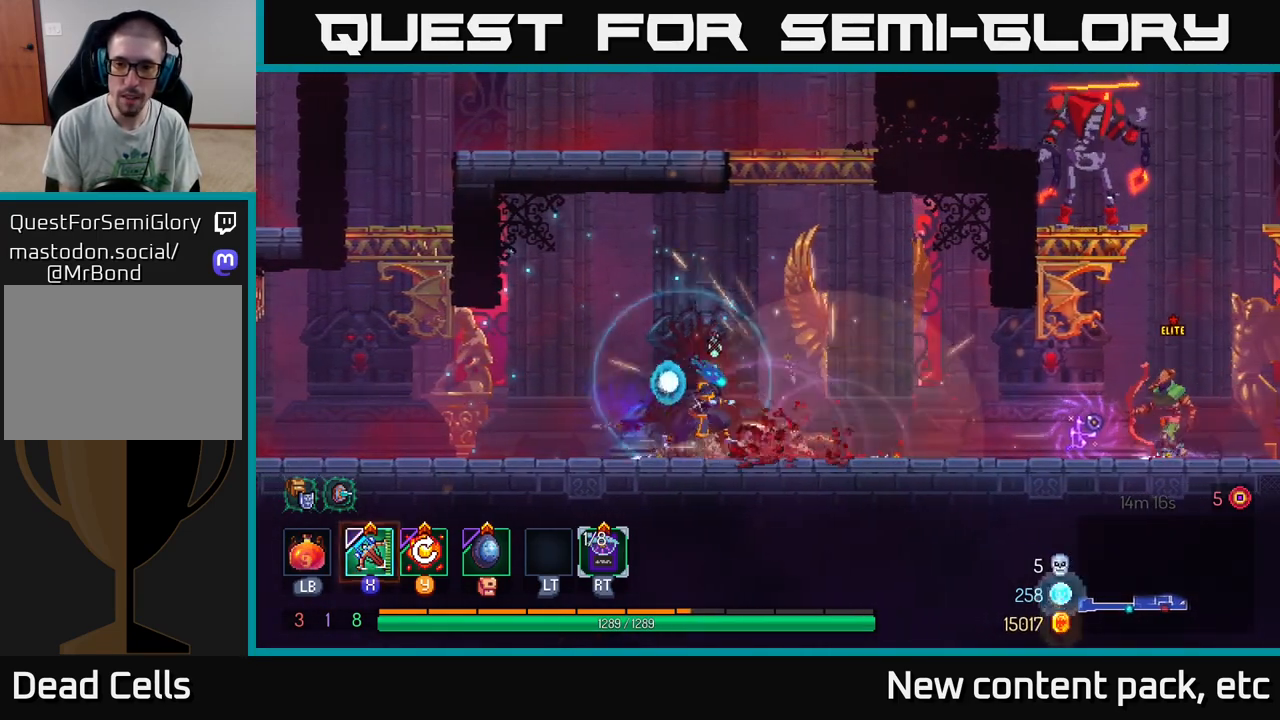
{"buttons": [], "left_stick": "right", "right_stick": "center", "events": []}
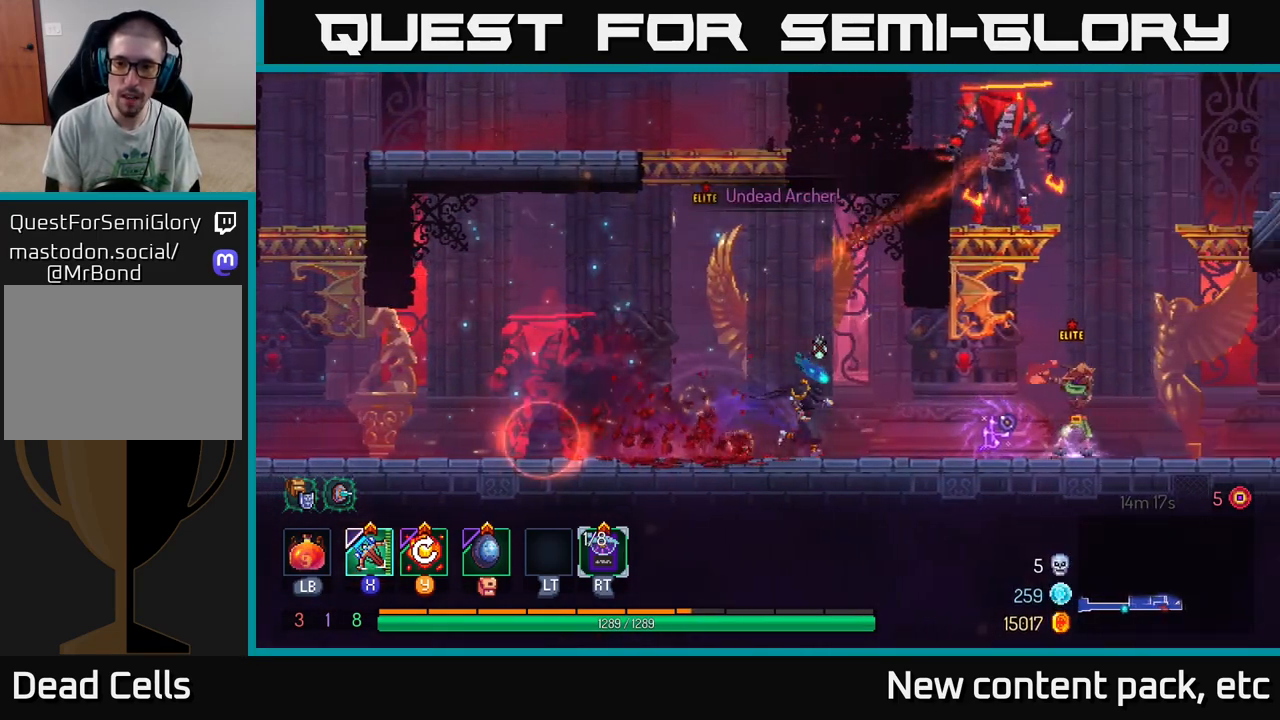
{"buttons": ["B"], "left_stick": "right", "right_stick": "center", "events": [[350, "R1", "down"], [450, "R1", "up"], [467, "B", "down"]]}
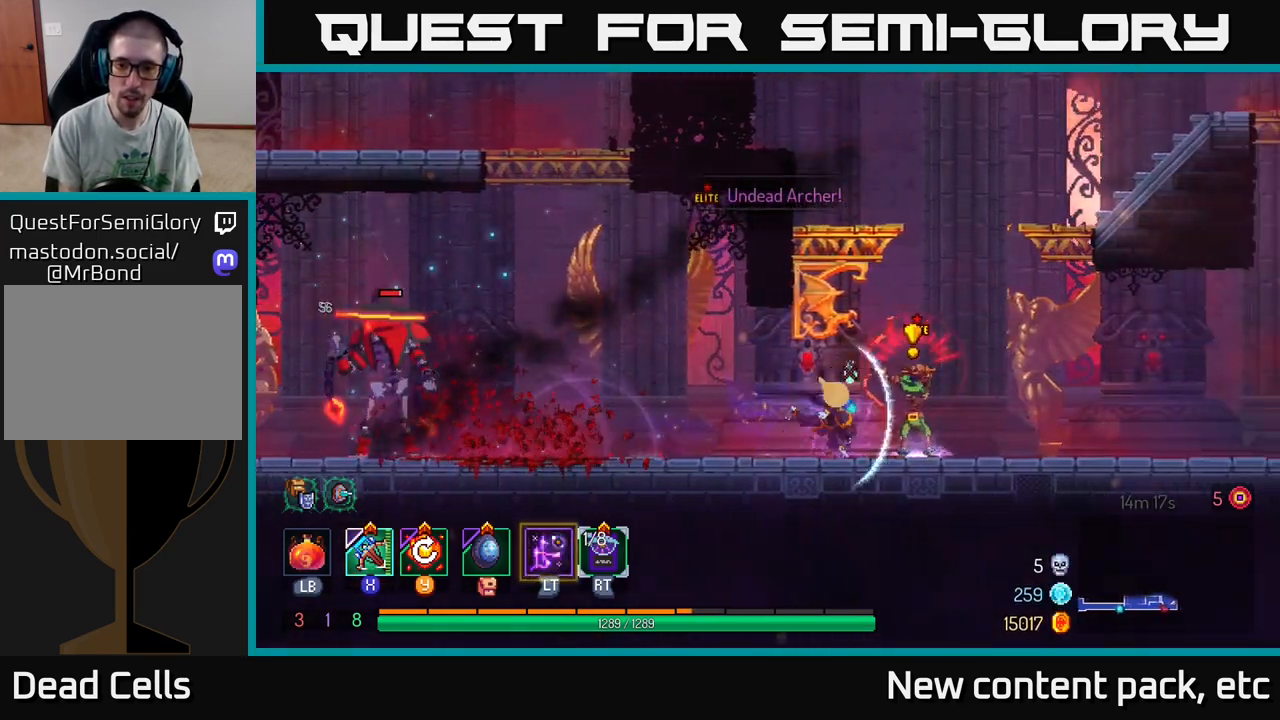
{"buttons": [], "left_stick": "left", "right_stick": "center", "events": [[67, "B", "up"], [133, "B", "down"], [217, "B", "up"], [400, "X", "down"], [400, "left_stick", "left"], [500, "X", "up"]]}
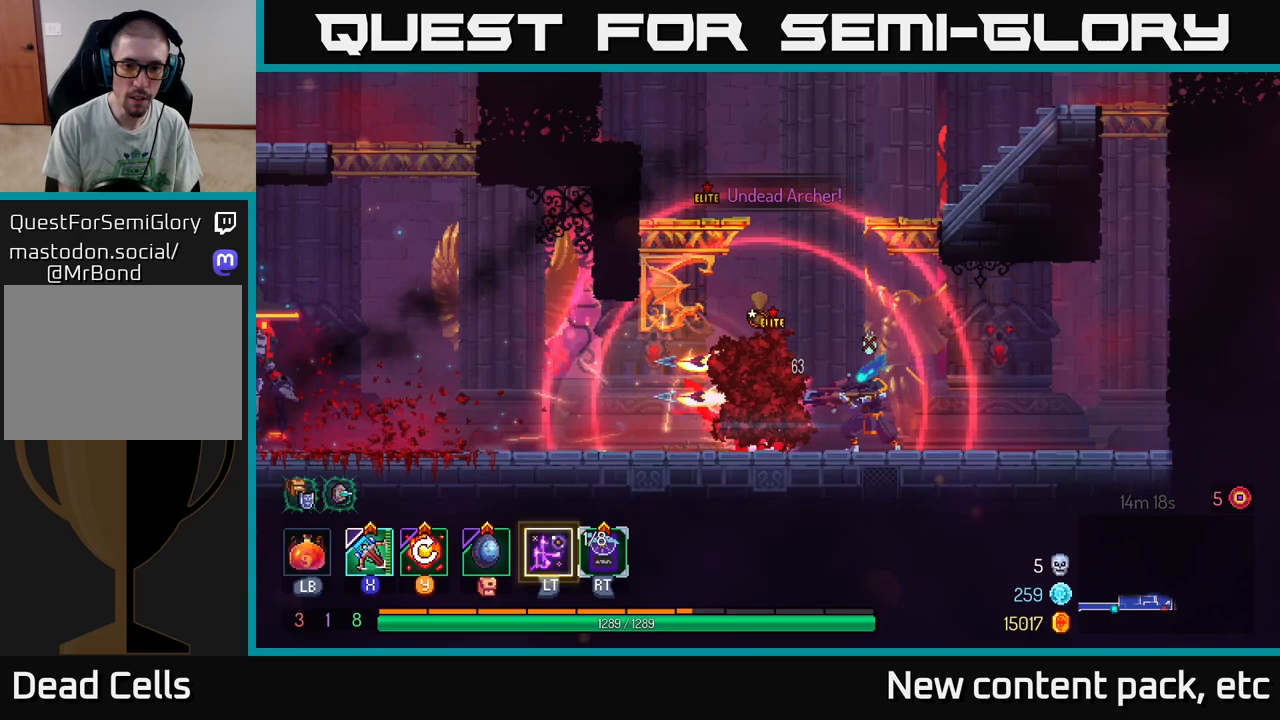
{"buttons": [], "left_stick": "center", "right_stick": "center", "events": [[367, "left_stick", "center"]]}
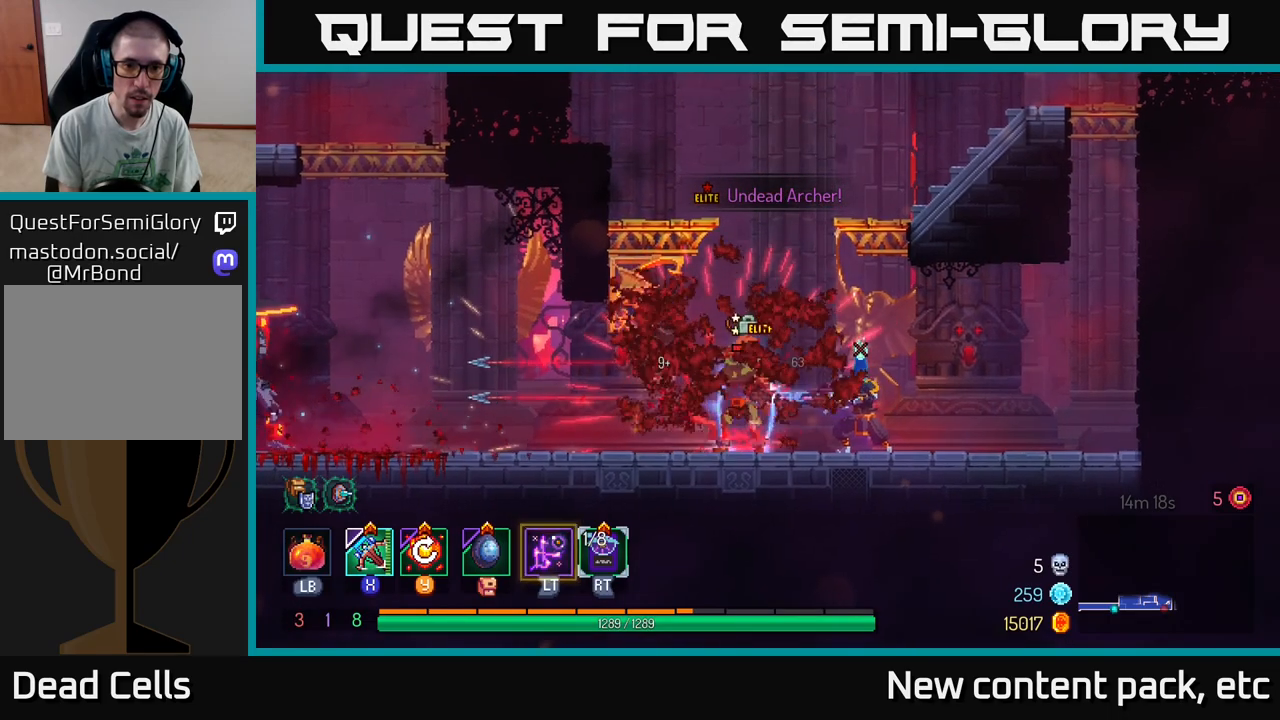
{"buttons": [], "left_stick": "center", "right_stick": "center", "events": [[83, "left_stick", "left"], [267, "left_stick", "center"]]}
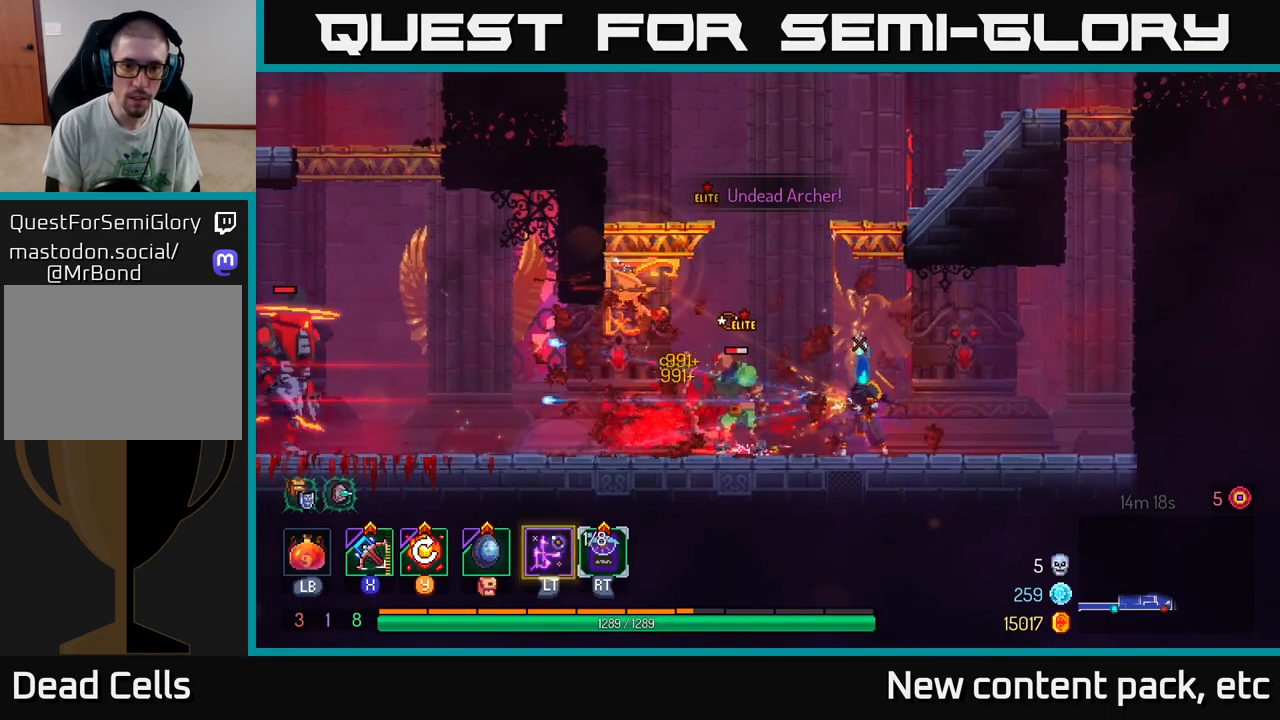
{"buttons": [], "left_stick": "center", "right_stick": "center", "events": [[317, "X", "down"], [383, "X", "up"]]}